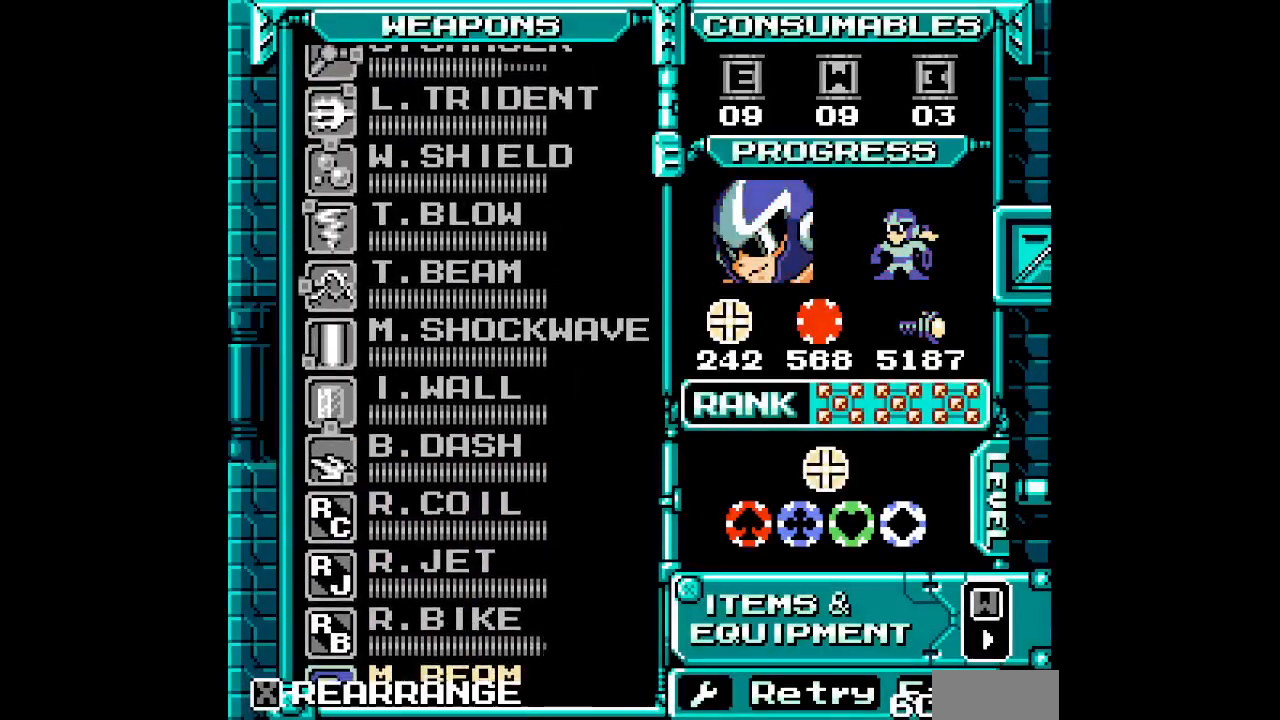
Gameplay with a controller (PlayStation layout); each line is a JSON object with the inputs held at the frame after it (dt_ms = milliseconds from this image to that frame). "events" lists button and stick changes between this image and that frame as [ms after this image, input, new state], when the widget could be followed in between. Not read: DPAD_RIGHT HOME L2 L3 R2 R3 left_stick right_stick.
{"dt_ms": 500, "buttons": [], "events": [[217, "DPAD_UP", "down"], [283, "DPAD_UP", "up"], [383, "DPAD_UP", "down"], [467, "DPAD_UP", "up"]]}
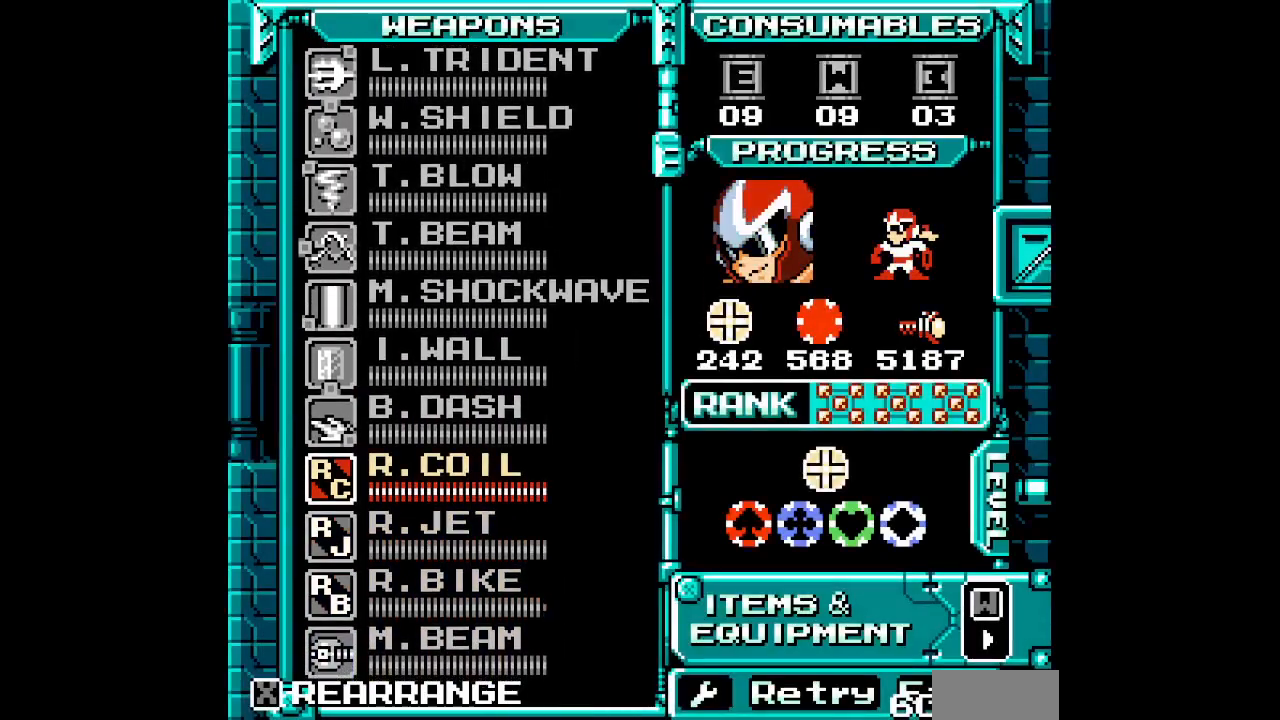
{"dt_ms": 1000, "buttons": []}
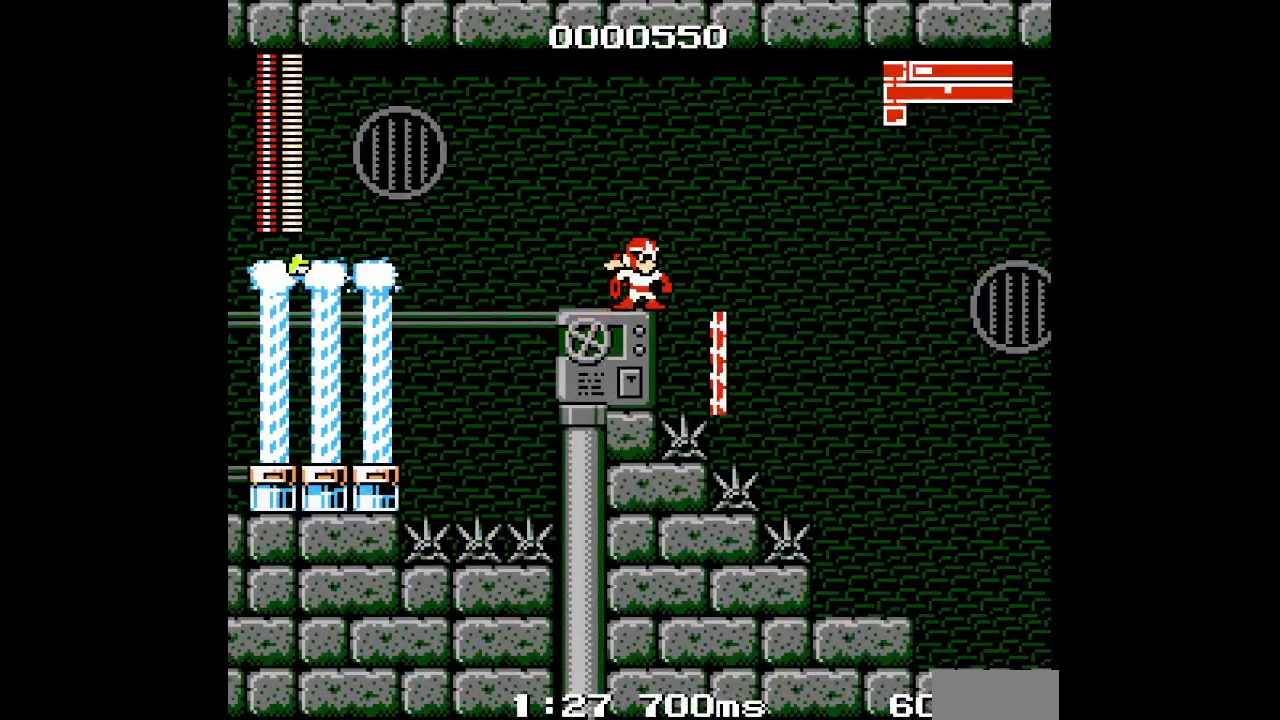
{"dt_ms": 500, "buttons": [], "events": []}
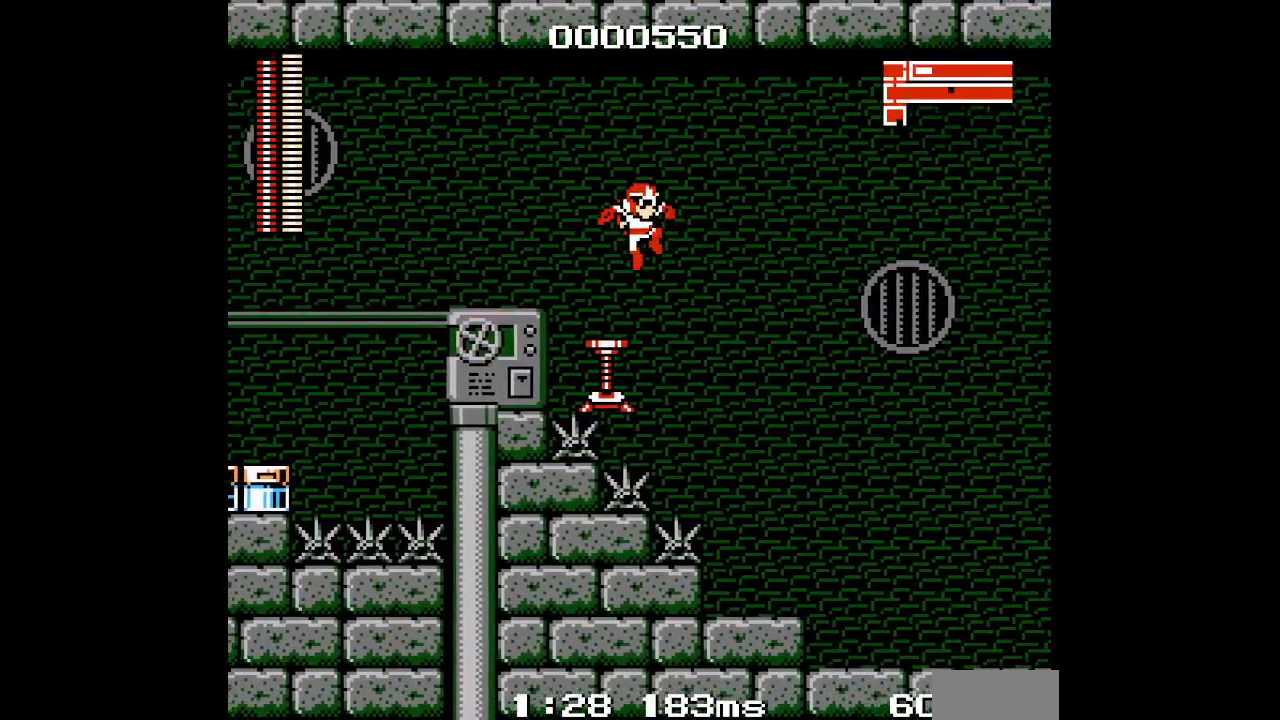
{"dt_ms": 500, "buttons": [], "events": [[300, "R1", "down"], [317, "L1", "down"], [400, "L1", "up"], [400, "R1", "up"]]}